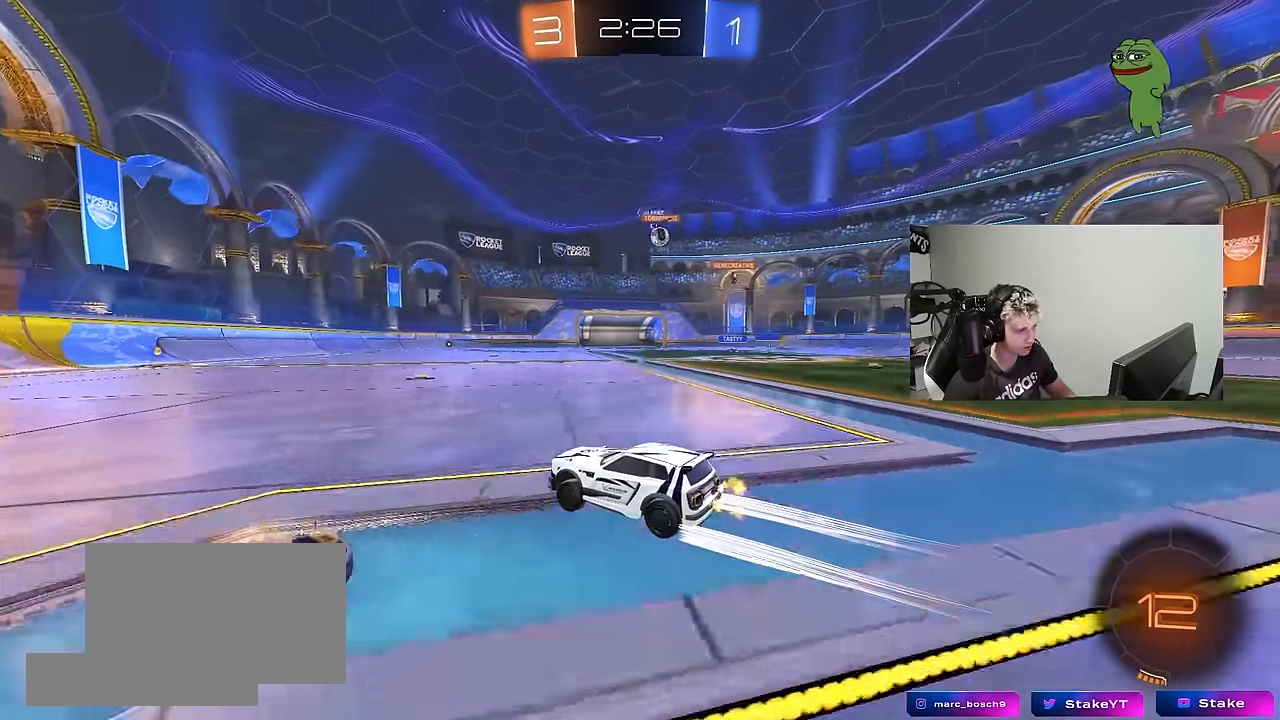
Gameplay with keyboard and mouse; each line is a JSON object with the keys and mouse buttons held at the frame after it. "events" lists presses ("down") and releases ("up") of "1", "2", "3", "4", "5", "a", "alt", "c", "caps_lock", "ctrl", "d", "e", "f", "g", "q", "r", "s", "shift", "space", "t", "tab", "v", "w", "x", "z", "mouse_left", "mouse_wheel" and "mouse_right" between this image and that frame as [ms after this image, input, new state], when the widget could be followed in between. "mouse_left", "mouse_wheel", "mouse_right" = the "left", "wheel", "right" buttons of the "mouse" list. No other keys are recorded. "wheel" means that the mouse wheel is clicked or scrolled. "mouse_move" is the direction in which the mouse moves at that frame (one of eight, or "still"), when it could be read.
{"keys": ["w"], "mouse": ["left"], "mouse_move": "still", "events": [[267, "a", "down"], [417, "a", "up"], [417, "mouse_left", "down"]]}
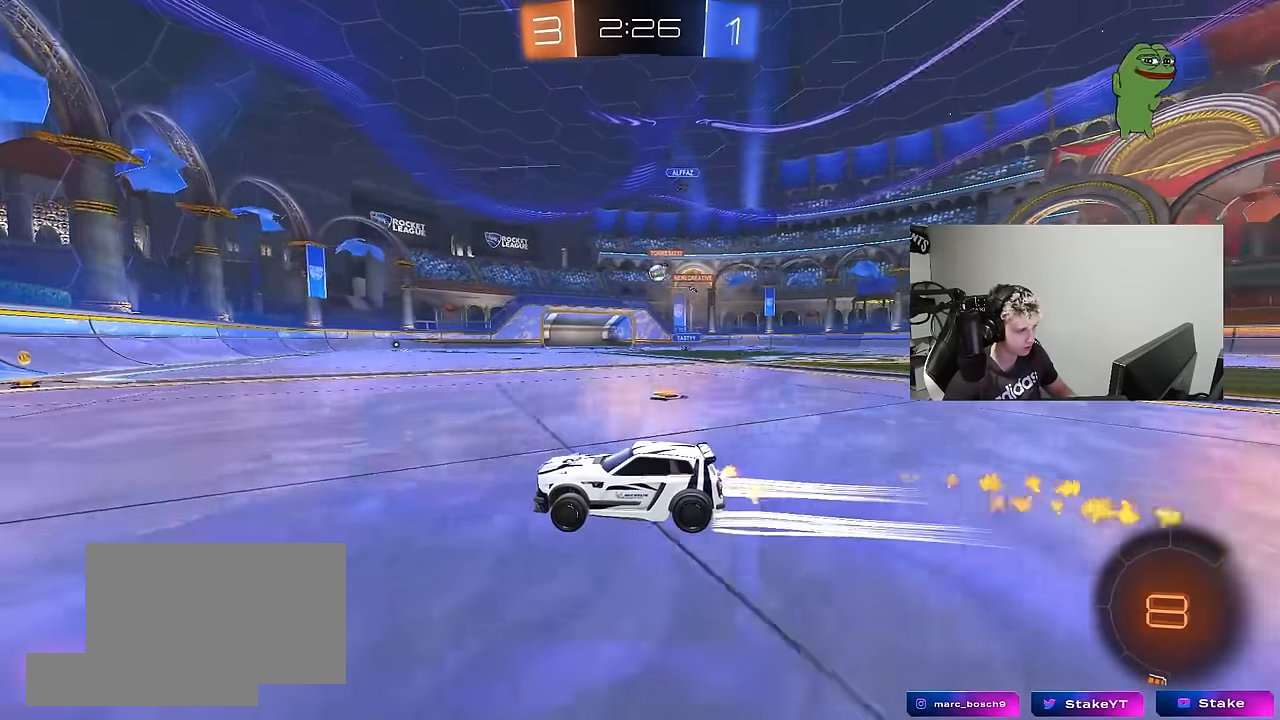
{"keys": ["d", "w"], "mouse": [], "mouse_move": "still", "events": [[100, "d", "down"], [100, "mouse_left", "up"], [200, "d", "up"], [434, "d", "down"]]}
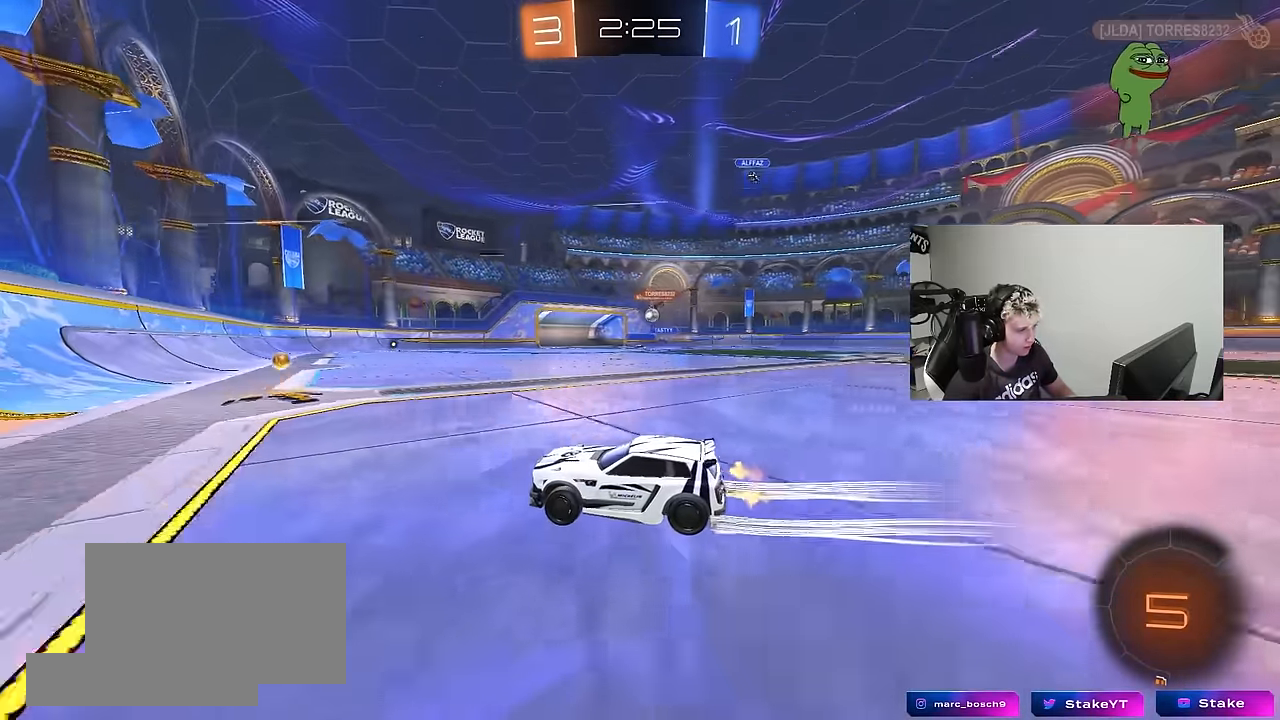
{"keys": ["w"], "mouse": [], "mouse_move": "still", "events": [[67, "shift", "down"], [167, "shift", "up"], [267, "d", "up"]]}
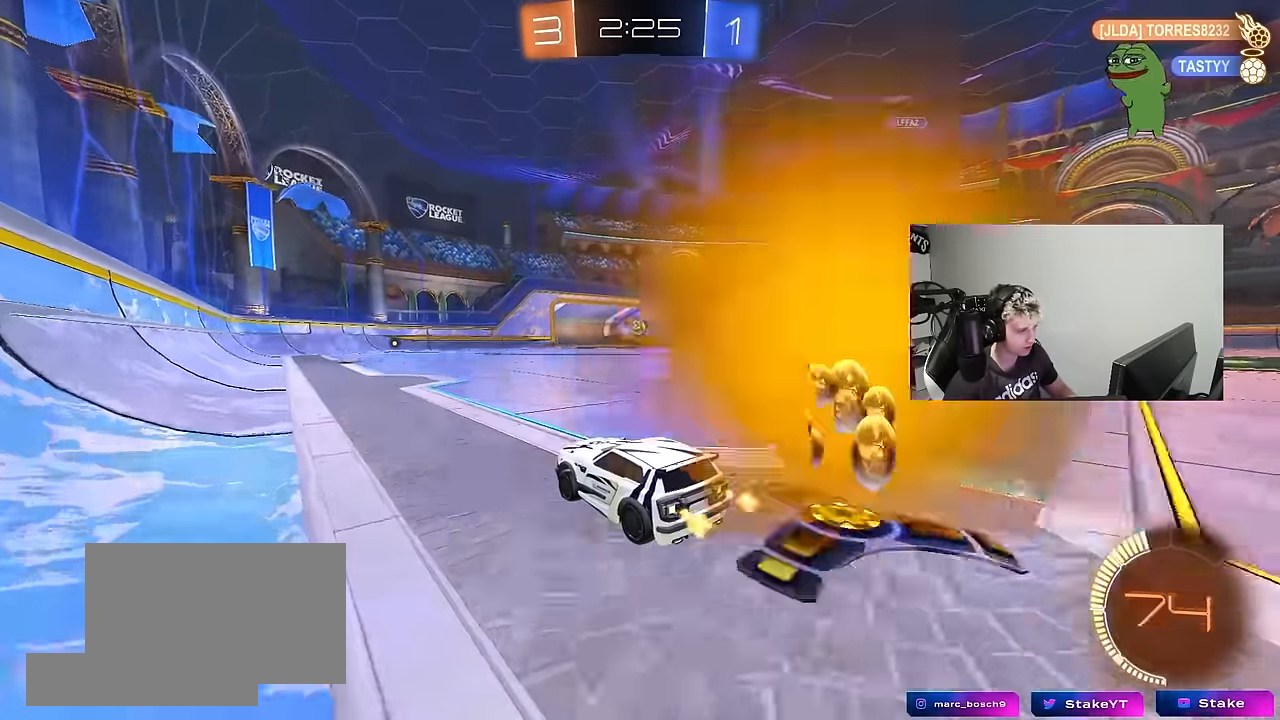
{"keys": ["w"], "mouse": [], "mouse_move": "still", "events": []}
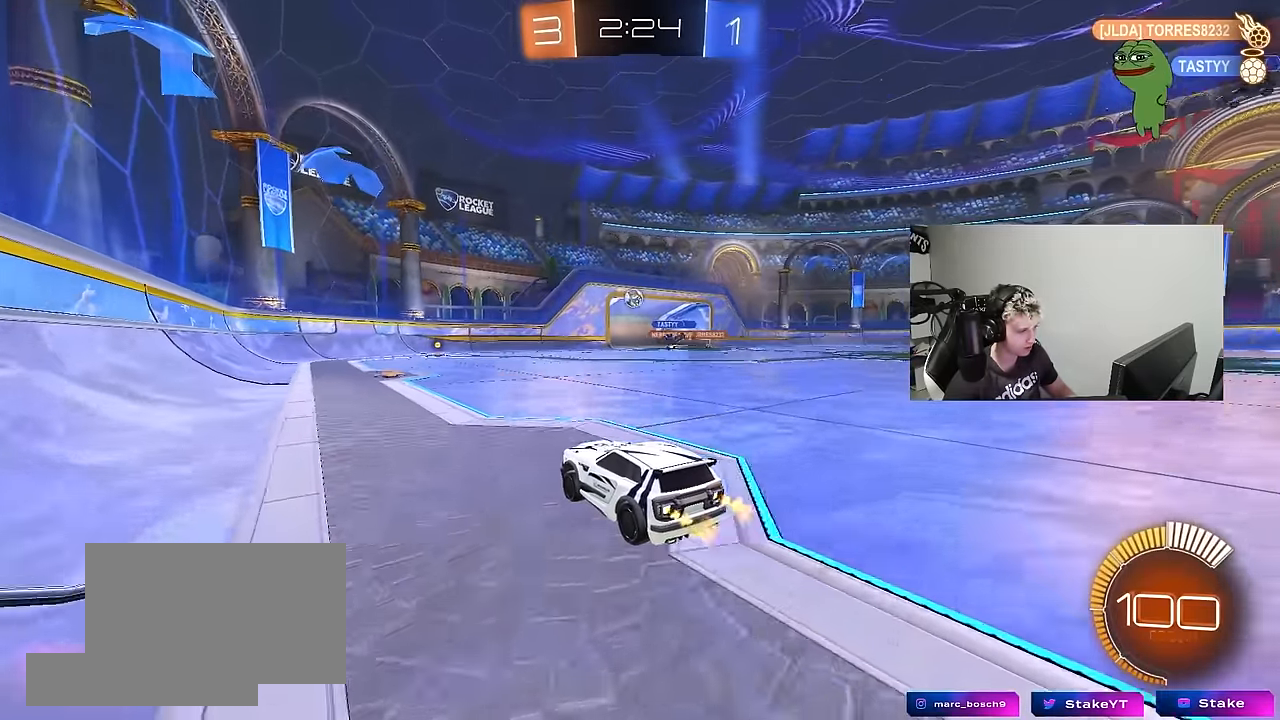
{"keys": ["d", "s"], "mouse": ["right"], "mouse_move": "down-left", "events": [[100, "mouse_left", "down"], [234, "mouse_left", "up"], [334, "d", "down"], [384, "mouse_right", "down"], [484, "s", "down"], [484, "w", "up"]]}
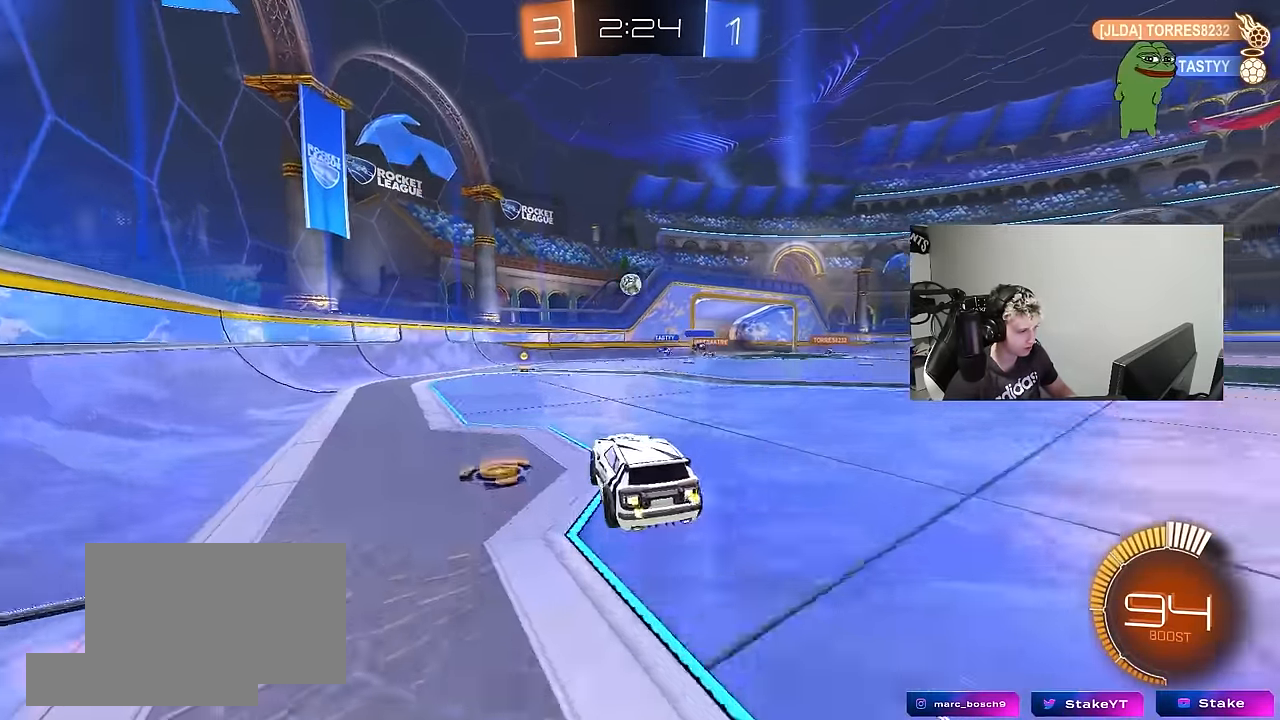
{"keys": ["a", "w"], "mouse": ["left"], "mouse_move": "still", "events": [[17, "a", "down"], [67, "d", "up"], [117, "shift", "down"], [217, "mouse_right", "up"], [217, "shift", "up"], [250, "mouse_left", "down"], [250, "s", "up"], [350, "a", "up"], [400, "a", "down"], [450, "w", "down"]]}
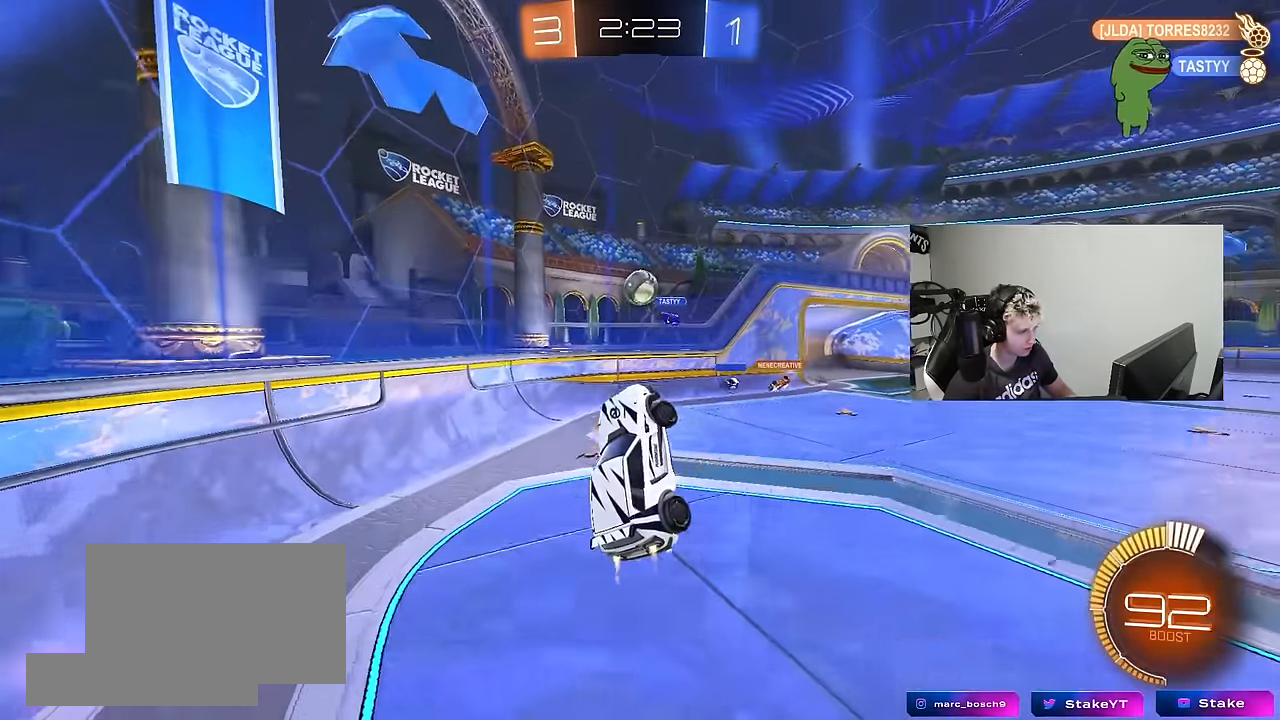
{"keys": ["d", "shift", "w"], "mouse": [], "mouse_move": "up", "events": [[34, "a", "up"], [34, "d", "down"], [134, "d", "up"], [134, "w", "up"], [184, "a", "down"], [267, "w", "down"], [317, "a", "up"], [317, "d", "down"], [367, "mouse_left", "up"], [367, "shift", "down"], [367, "w", "up"], [417, "w", "down"]]}
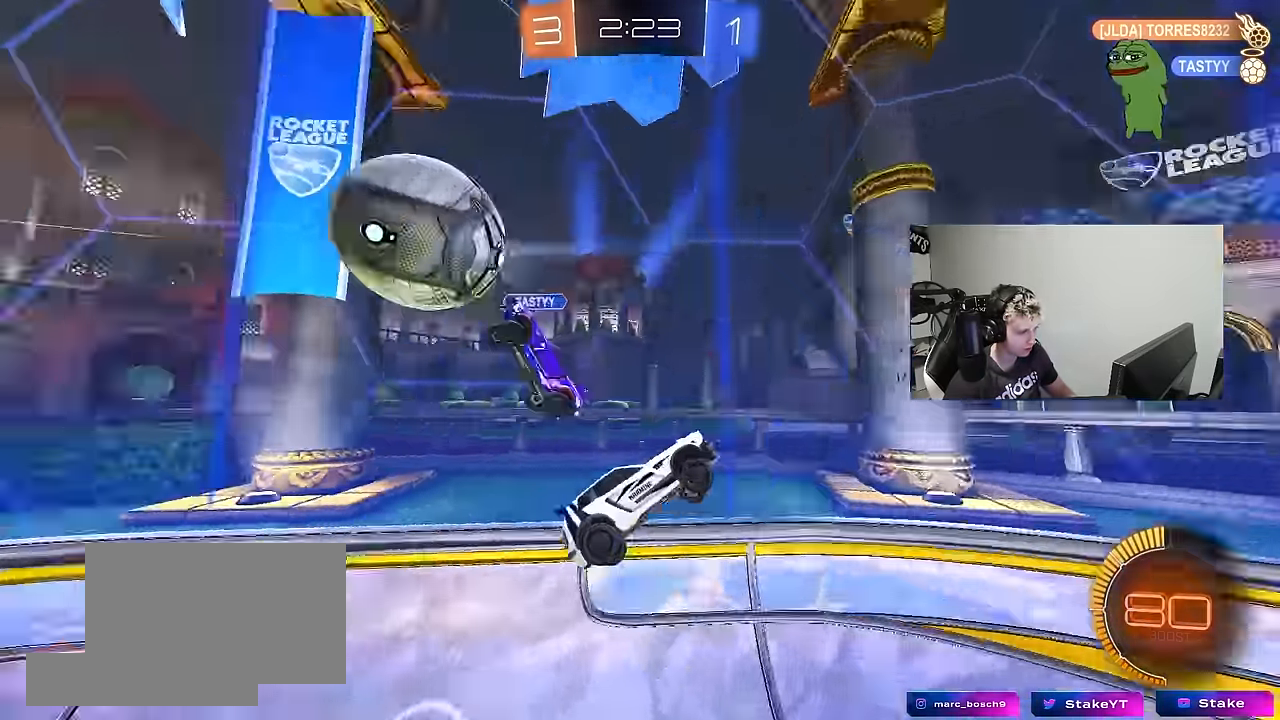
{"keys": ["d", "w"], "mouse": ["left"], "mouse_move": "still", "events": [[100, "shift", "up"], [200, "mouse_right", "down"], [334, "mouse_left", "down"], [384, "mouse_right", "up"]]}
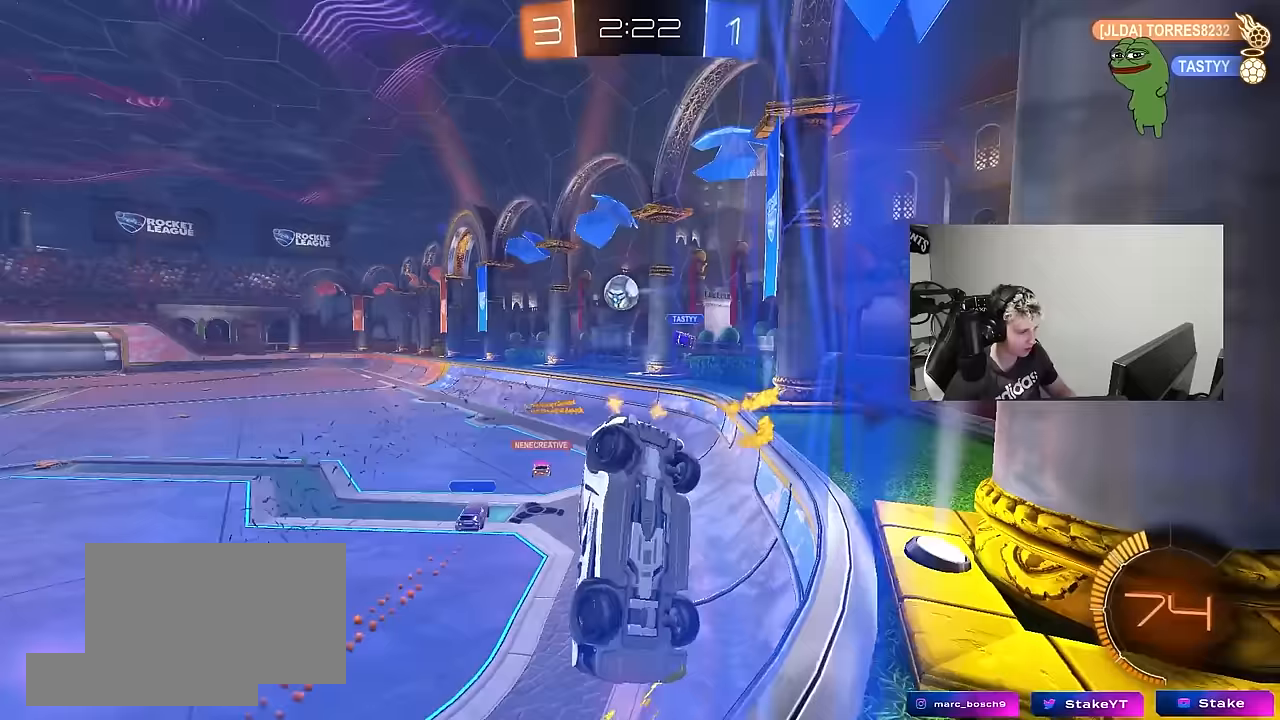
{"keys": ["a", "shift"], "mouse": [], "mouse_move": "still", "events": [[167, "d", "up"], [250, "mouse_left", "up"], [300, "a", "down"], [400, "shift", "down"], [500, "w", "up"]]}
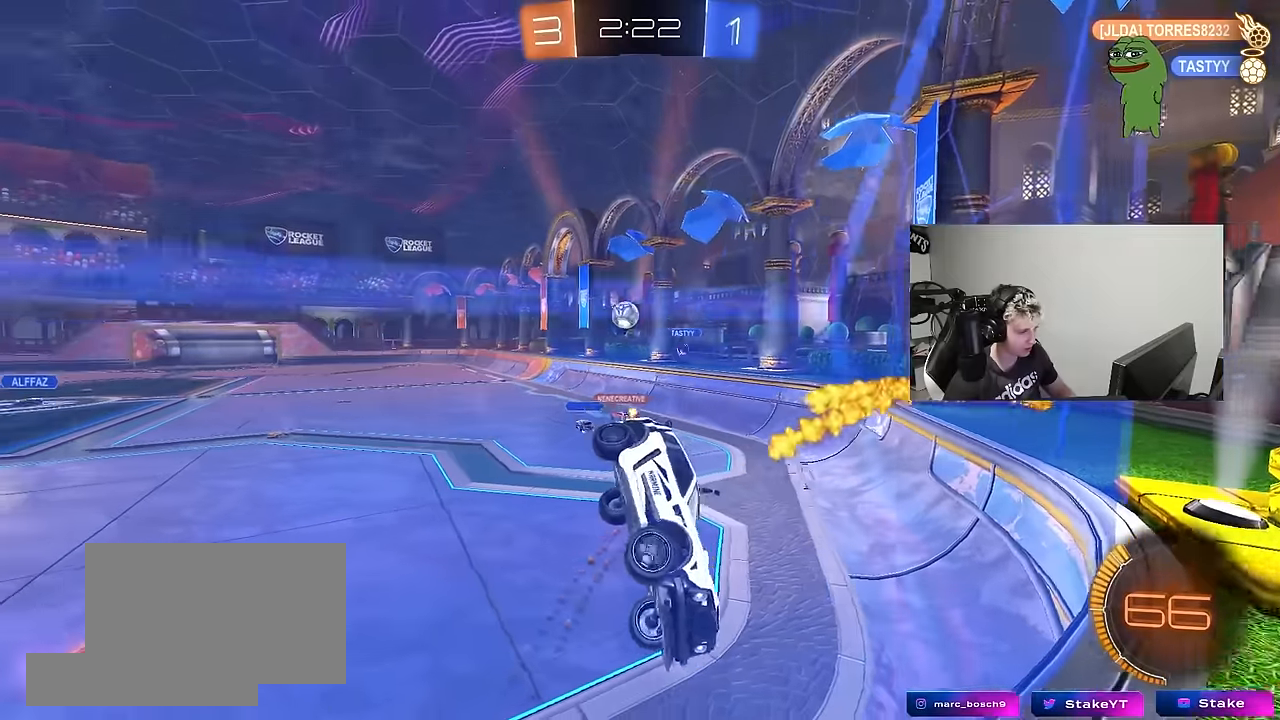
{"keys": ["d", "shift"], "mouse": [], "mouse_move": "still", "events": [[83, "a", "up"], [83, "shift", "up"], [183, "d", "down"], [233, "w", "down"], [367, "shift", "down"], [367, "w", "up"]]}
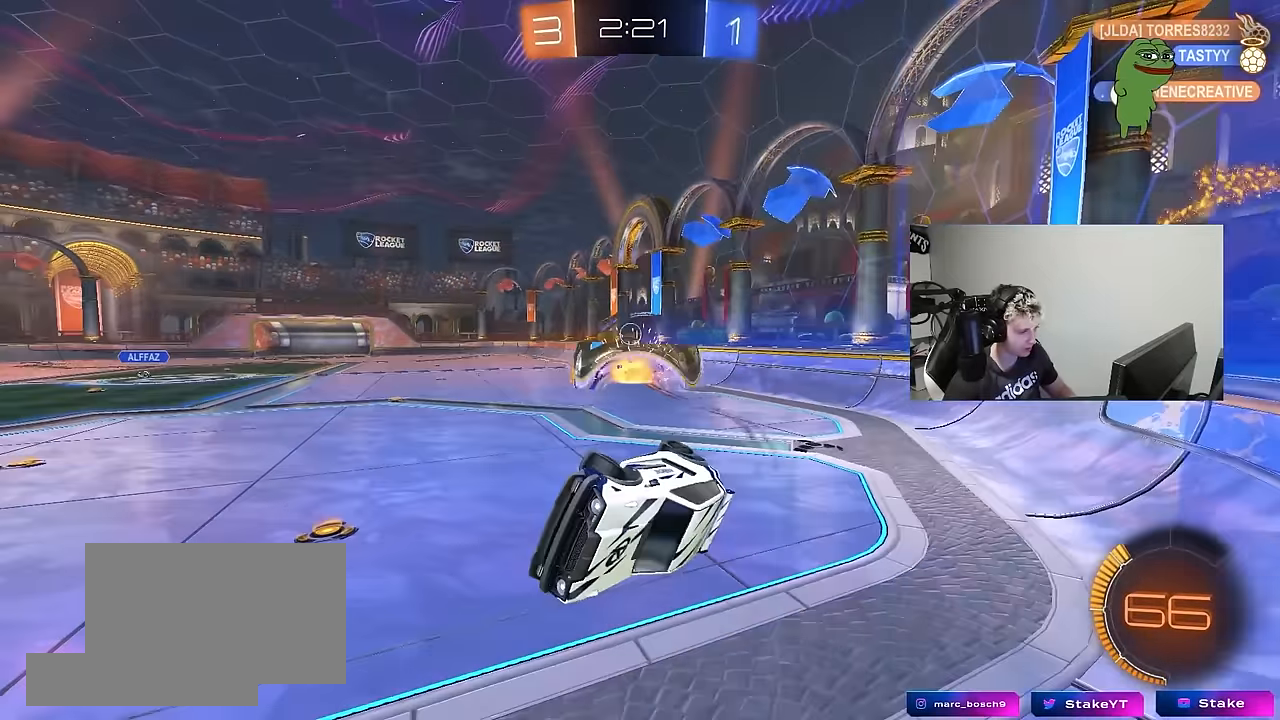
{"keys": ["d", "w"], "mouse": [], "mouse_move": "still", "events": [[50, "shift", "up"], [100, "w", "down"]]}
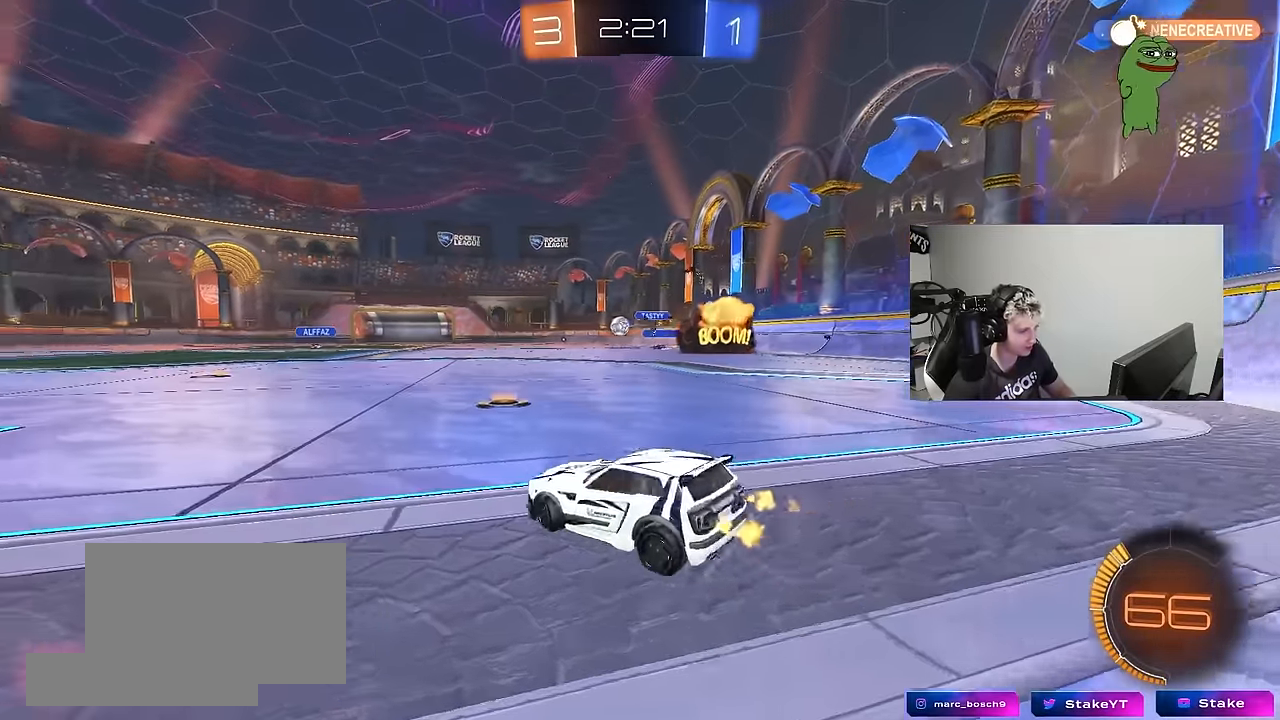
{"keys": ["a", "w"], "mouse": [], "mouse_move": "still", "events": [[400, "d", "up"], [483, "a", "down"]]}
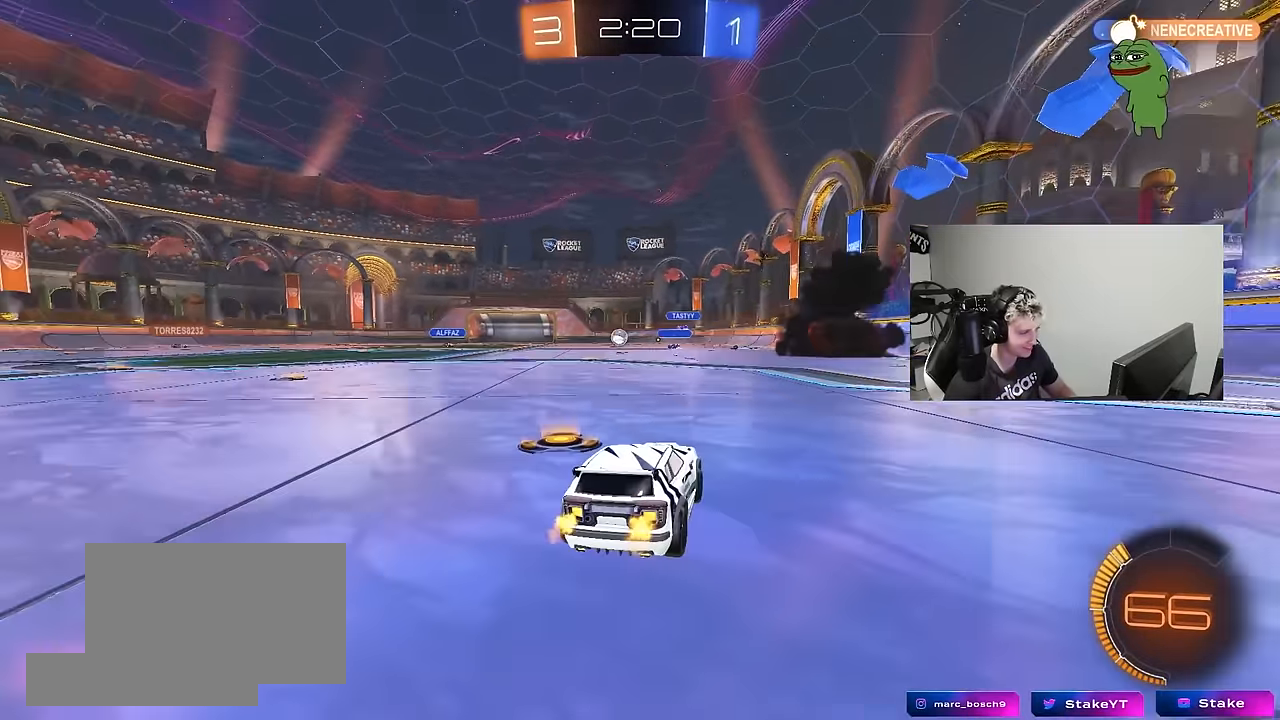
{"keys": ["d", "s", "shift"], "mouse": ["left", "right"], "mouse_move": "down", "events": [[83, "mouse_left", "down"], [267, "a", "up"], [267, "mouse_right", "down"], [317, "d", "down"], [317, "shift", "down"], [367, "mouse_right", "up"], [417, "mouse_right", "down"], [500, "s", "down"], [500, "w", "up"]]}
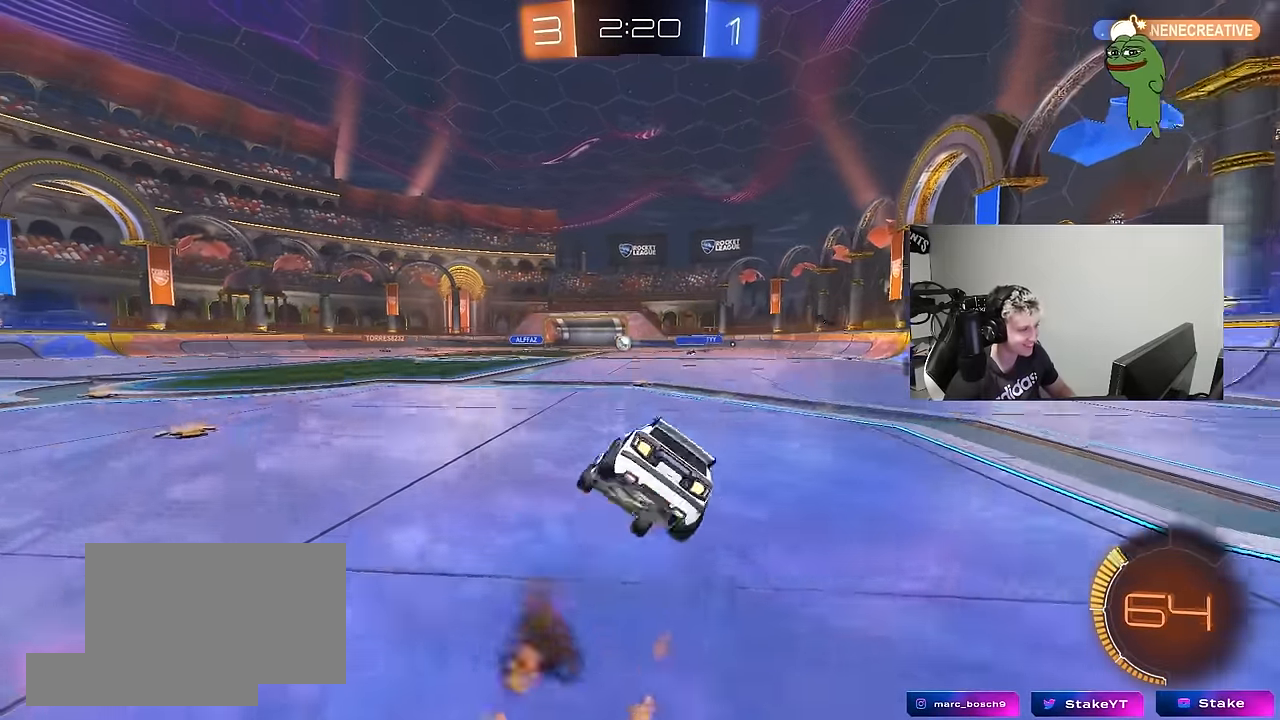
{"keys": ["d", "shift"], "mouse": ["left"], "mouse_move": "still", "events": [[100, "mouse_right", "up"], [383, "s", "up"]]}
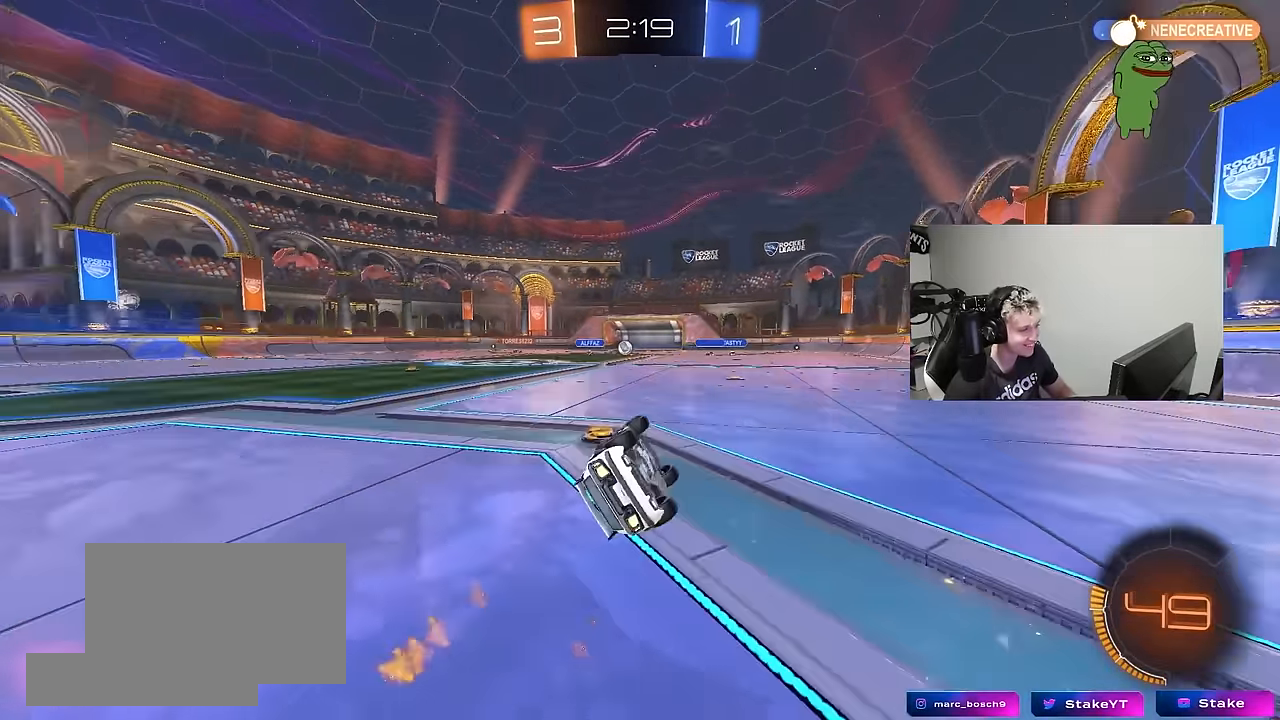
{"keys": ["a", "w"], "mouse": [], "mouse_move": "still", "events": [[17, "s", "down"], [217, "mouse_left", "up"], [217, "s", "up"], [250, "shift", "up"], [350, "d", "up"], [450, "a", "down"], [483, "w", "down"]]}
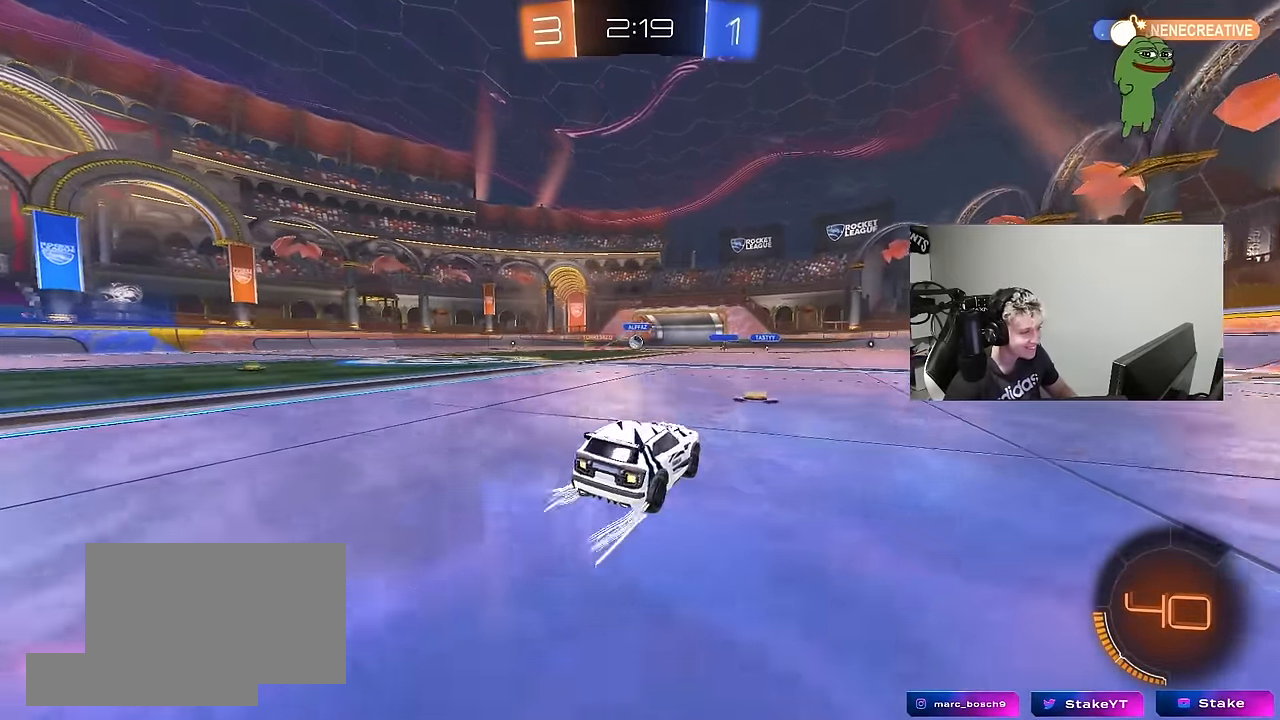
{"keys": ["w"], "mouse": [], "mouse_move": "still", "events": [[83, "a", "up"], [233, "mouse_left", "down"], [317, "d", "down"], [417, "mouse_left", "up"], [467, "d", "up"]]}
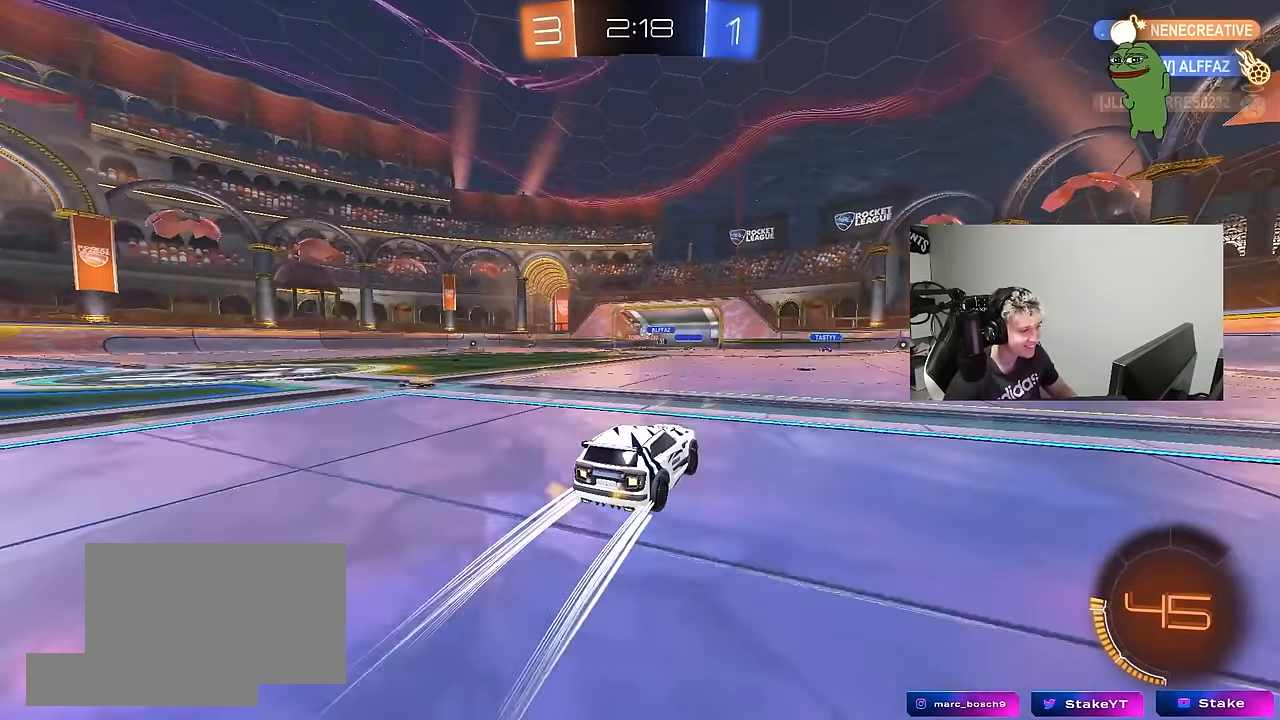
{"keys": ["a", "w"], "mouse": [], "mouse_move": "still", "events": [[483, "a", "down"]]}
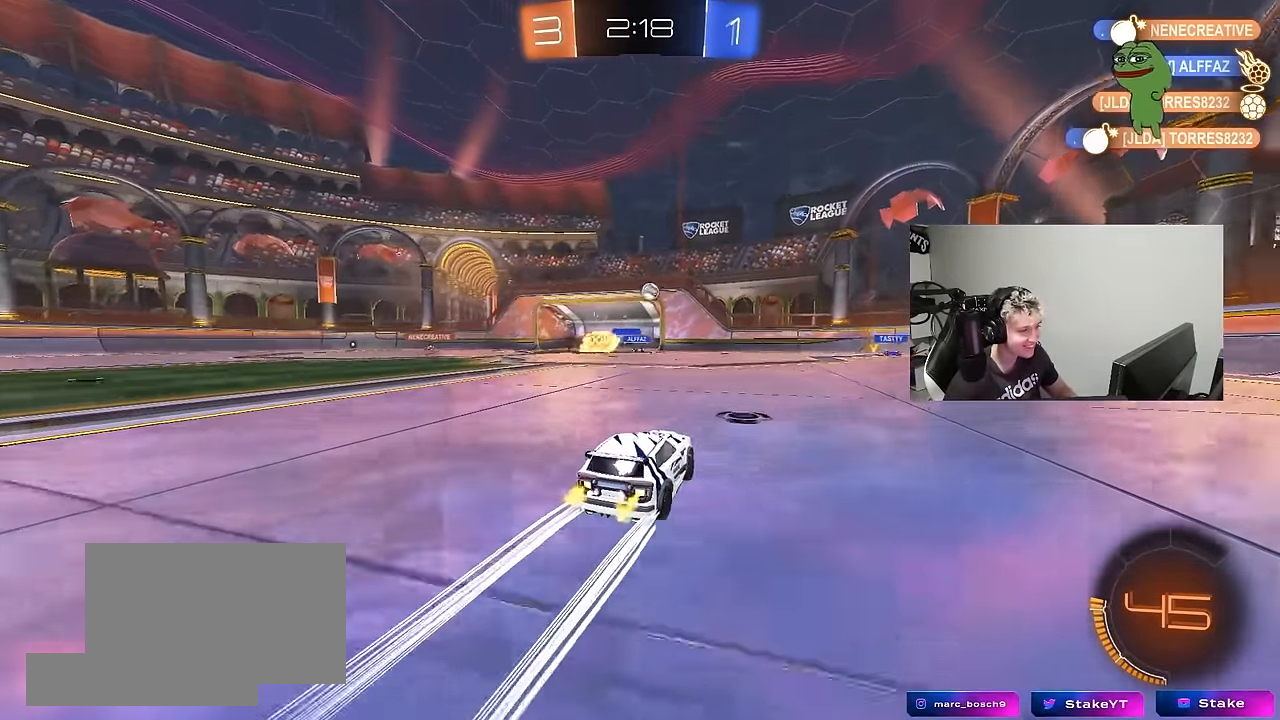
{"keys": ["w"], "mouse": [], "mouse_move": "still", "events": [[117, "a", "up"]]}
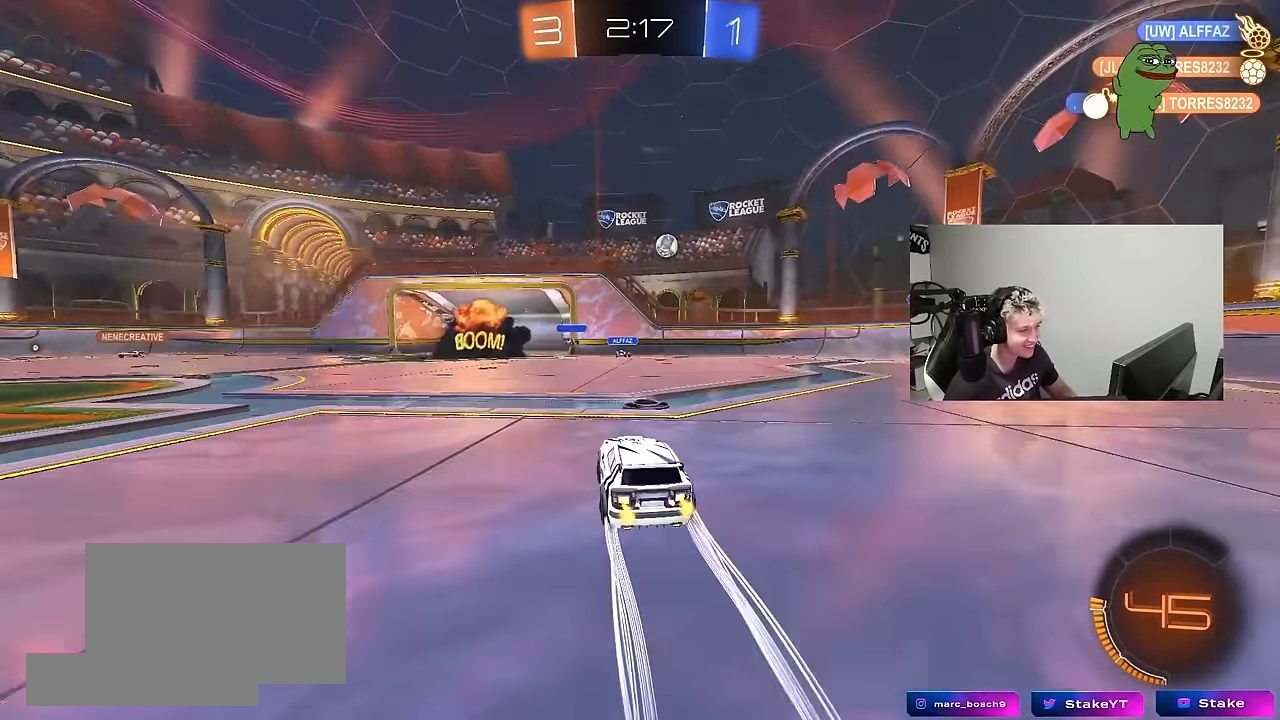
{"keys": ["d", "w"], "mouse": [], "mouse_move": "still", "events": [[33, "d", "down"], [83, "mouse_left", "down"], [183, "d", "up"], [217, "mouse_left", "up"], [367, "d", "down"]]}
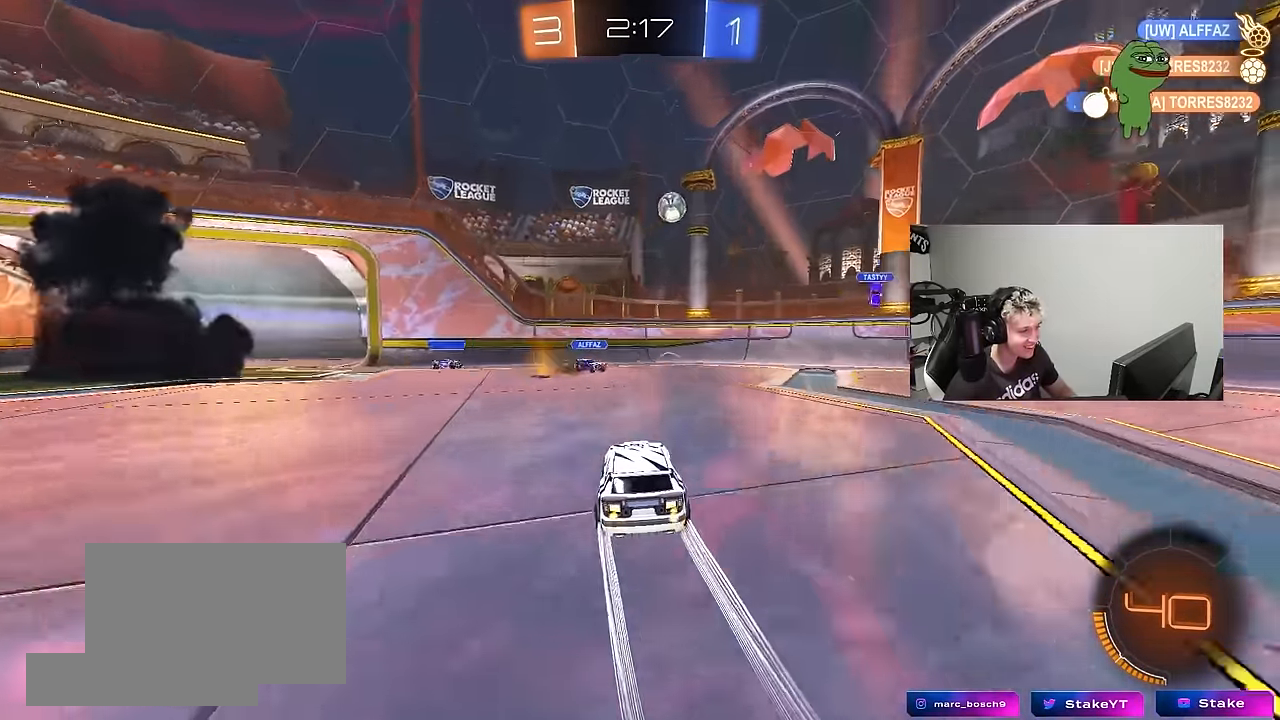
{"keys": ["a", "shift", "w"], "mouse": [], "mouse_move": "still", "events": [[50, "a", "down"], [50, "d", "up"], [150, "a", "up"], [150, "w", "up"], [200, "d", "down"], [200, "w", "down"], [383, "a", "down"], [383, "d", "up"], [433, "shift", "down"]]}
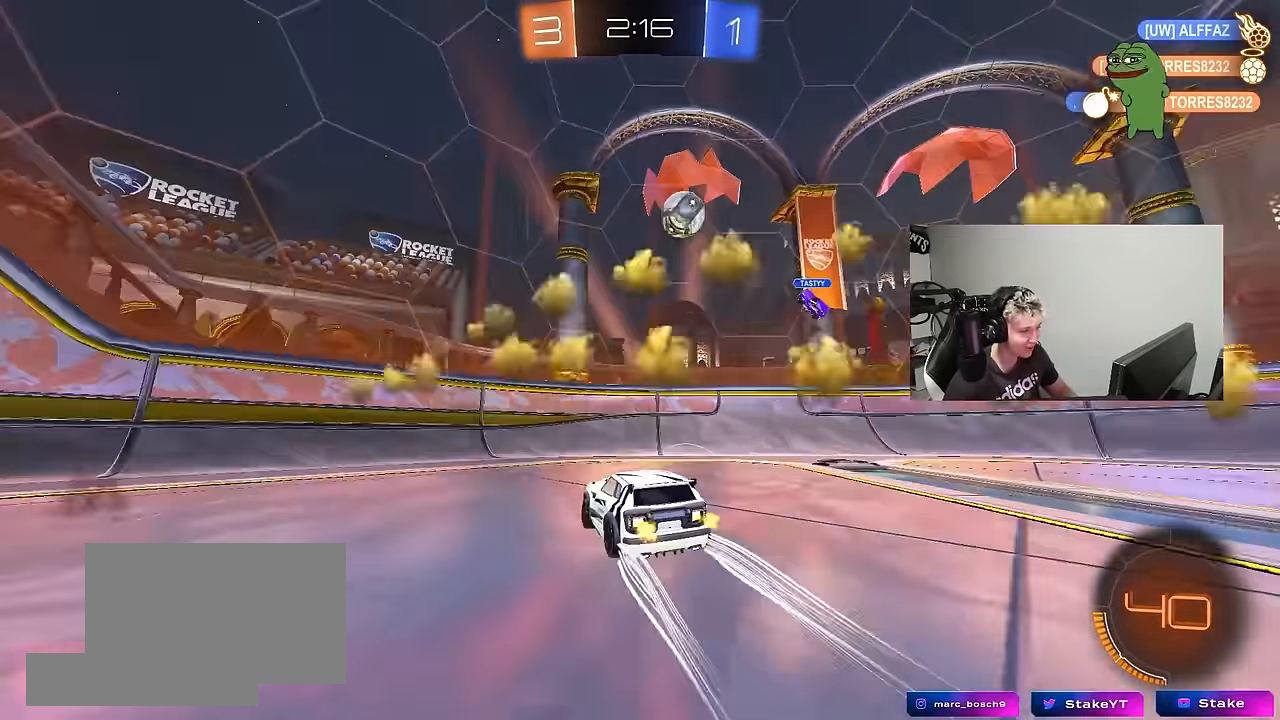
{"keys": ["a", "s"], "mouse": [], "mouse_move": "still", "events": [[17, "shift", "up"], [250, "a", "up"], [250, "w", "up"], [300, "a", "down"], [400, "s", "down"]]}
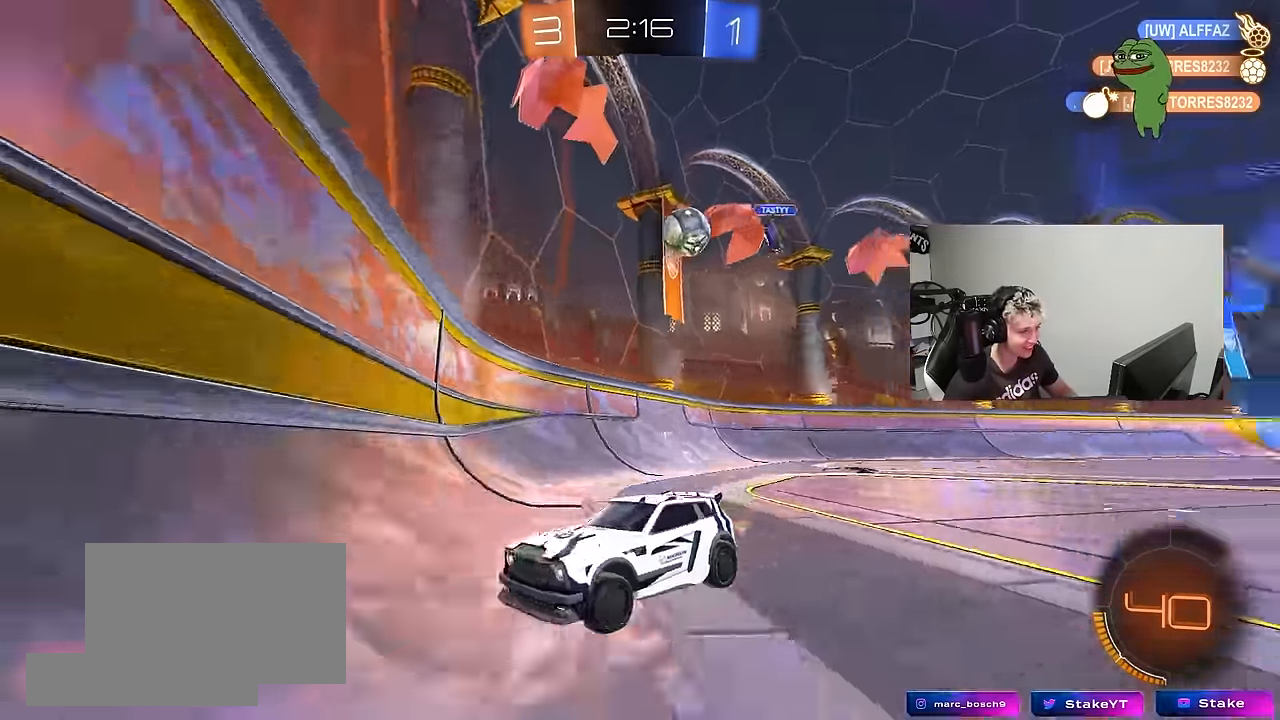
{"keys": ["d", "s"], "mouse": ["right"], "mouse_move": "down-left", "events": [[33, "a", "up"], [33, "d", "down"], [233, "s", "up"], [366, "w", "down"], [450, "mouse_right", "down"], [450, "w", "up"], [500, "s", "down"]]}
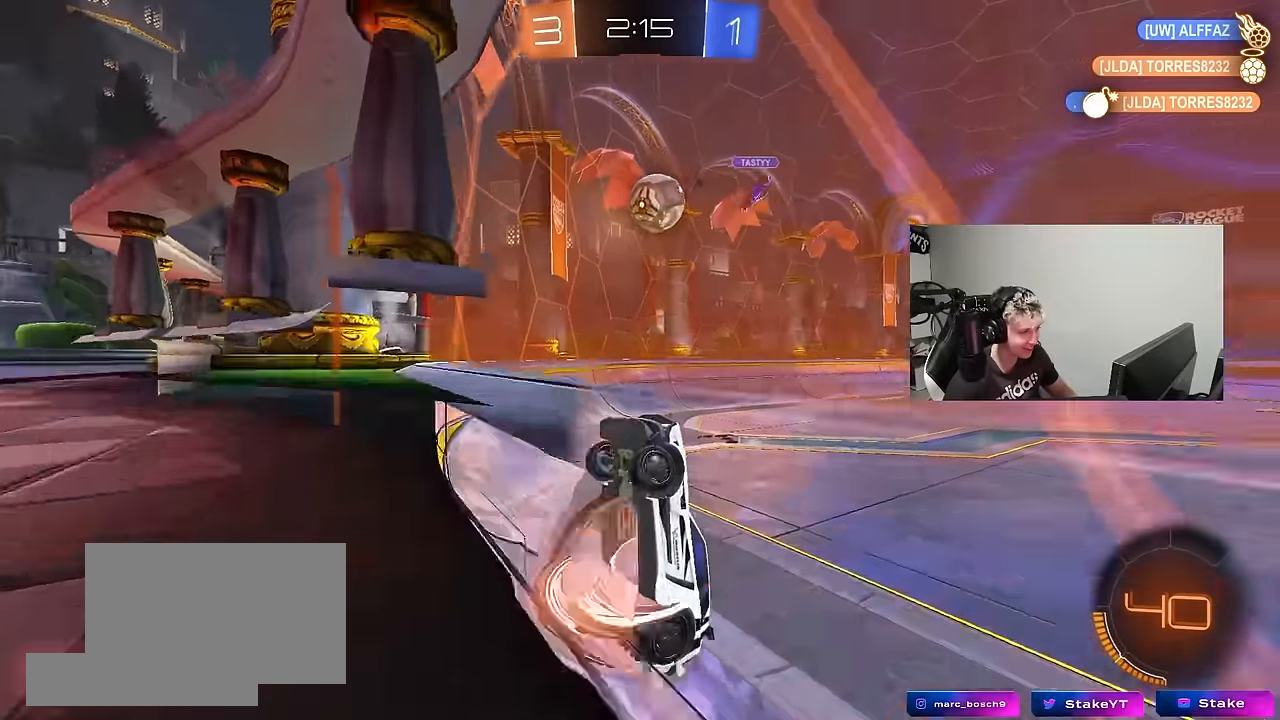
{"keys": ["a", "shift", "w"], "mouse": ["left"], "mouse_move": "still", "events": [[233, "a", "down"], [233, "d", "up"], [233, "mouse_right", "up"], [233, "s", "up"], [233, "shift", "down"], [283, "mouse_left", "down"], [433, "w", "down"]]}
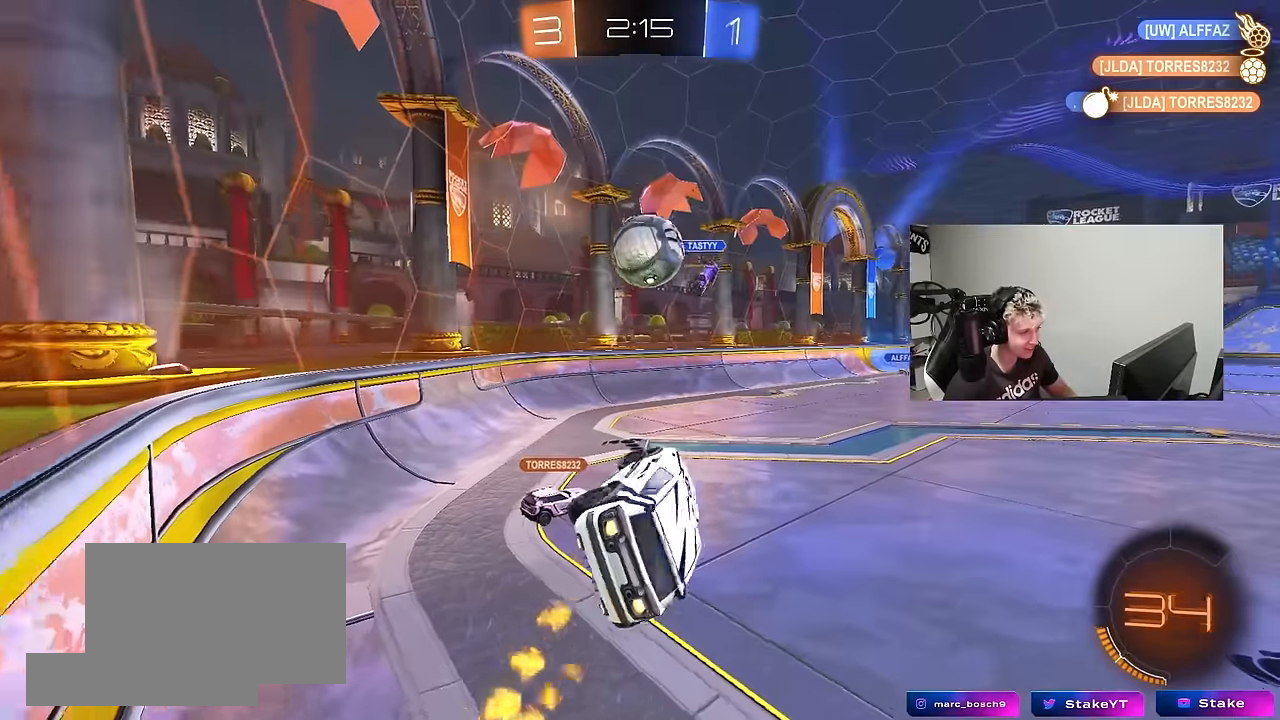
{"keys": ["w"], "mouse": ["left"], "mouse_move": "still", "events": [[16, "w", "up"], [116, "s", "down"], [116, "shift", "up"], [250, "s", "up"], [300, "mouse_left", "up"], [350, "a", "up"], [400, "mouse_left", "down"], [400, "w", "down"]]}
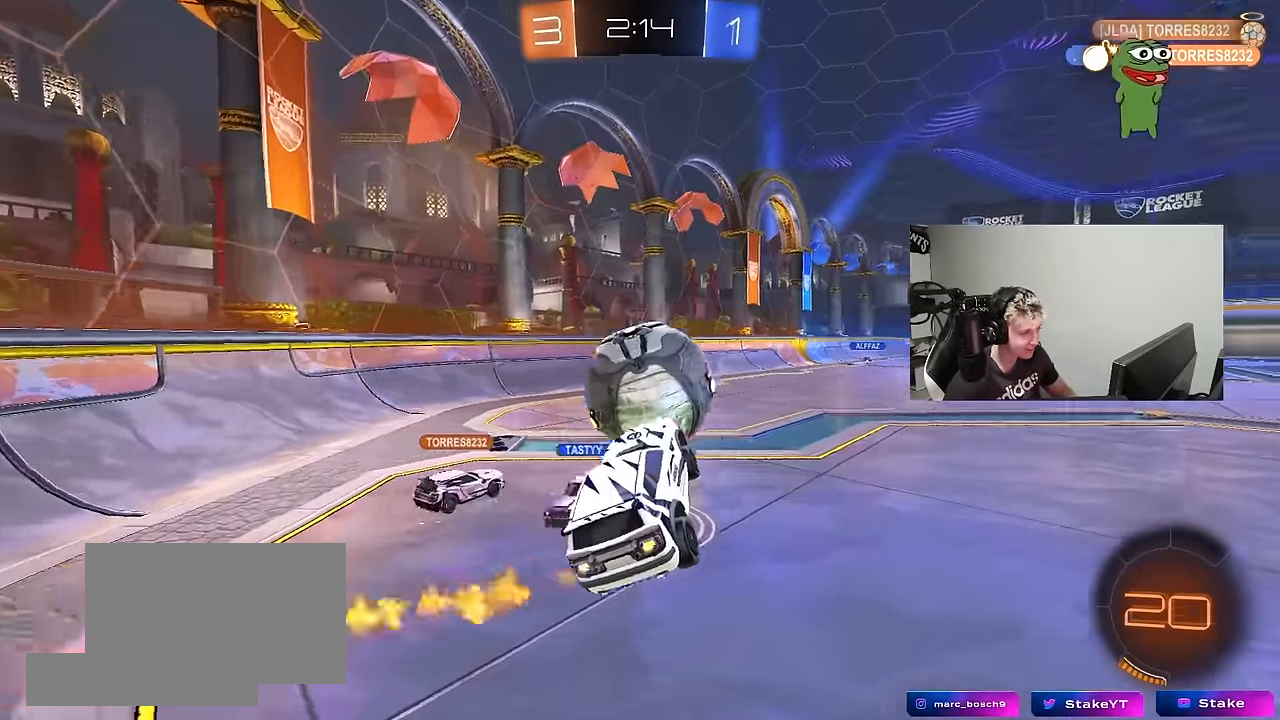
{"keys": ["d", "s", "shift"], "mouse": ["left"], "mouse_move": "still", "events": [[33, "d", "down"], [33, "shift", "down"], [83, "mouse_right", "down"], [183, "s", "down"], [216, "w", "up"], [316, "mouse_right", "up"]]}
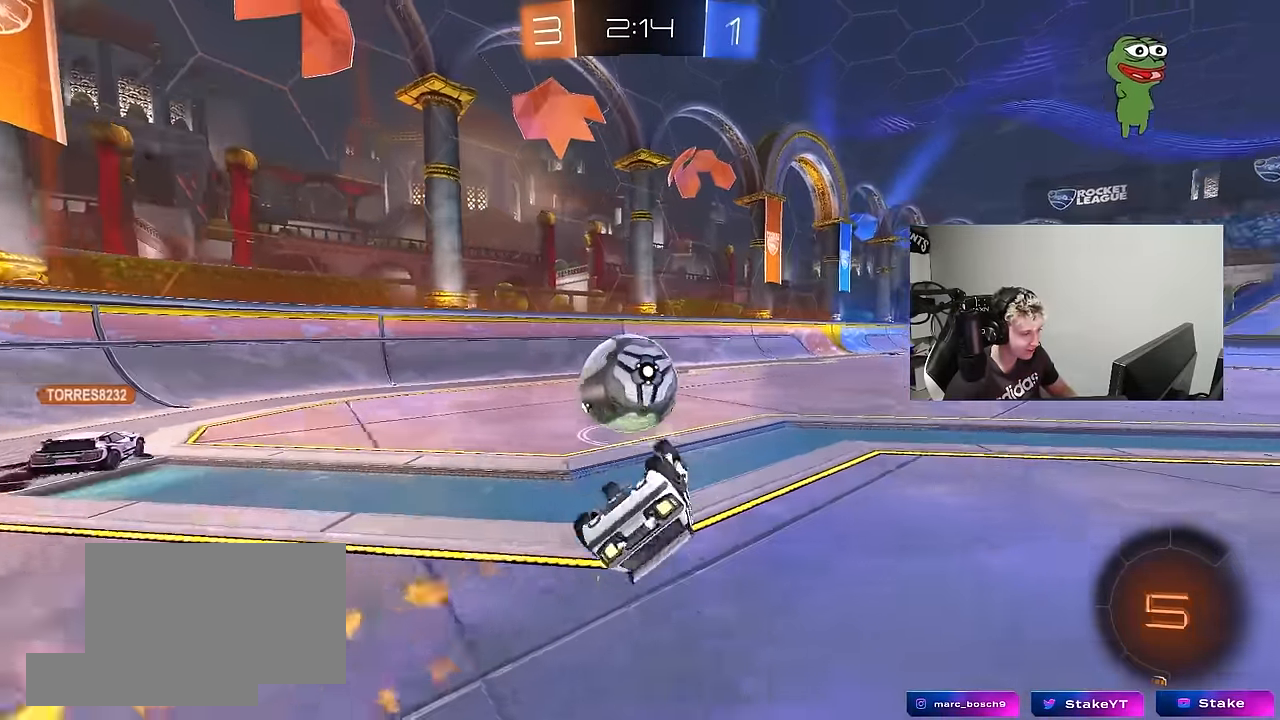
{"keys": ["d", "s", "shift"], "mouse": ["left"], "mouse_move": "still", "events": [[200, "s", "up"], [250, "s", "down"]]}
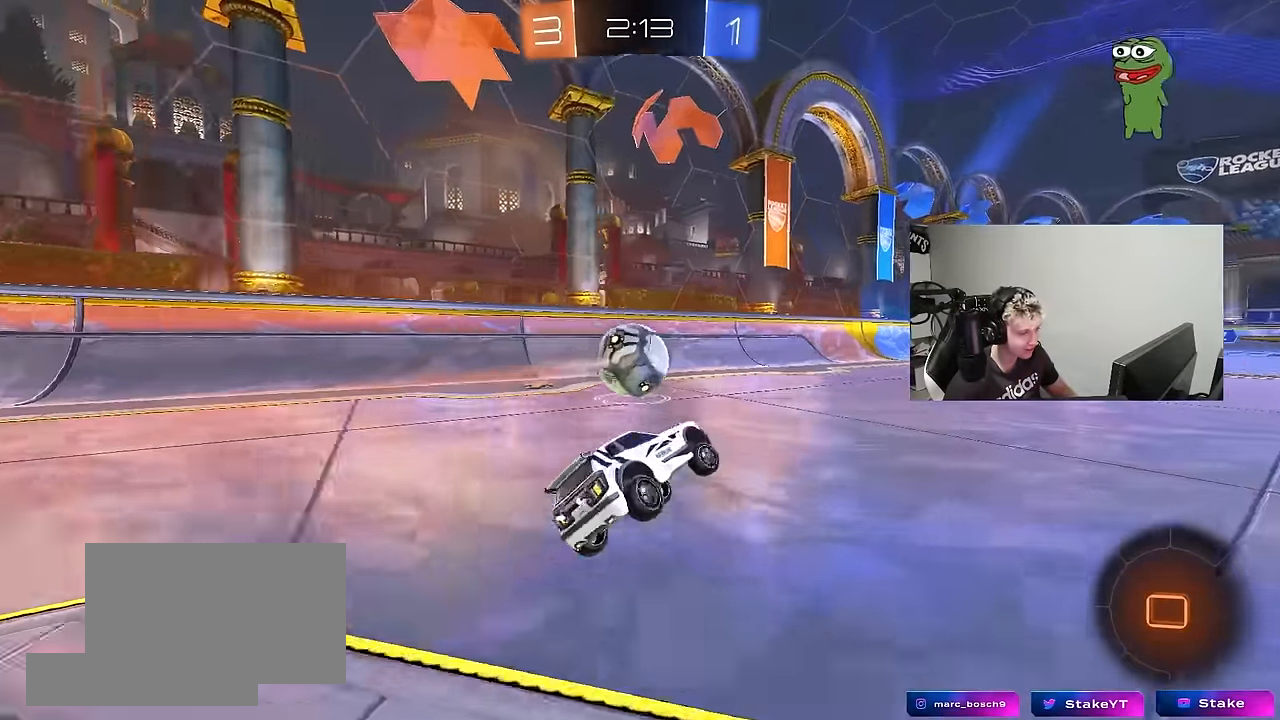
{"keys": ["a", "s", "shift"], "mouse": ["left", "right"], "mouse_move": "down-left", "events": [[16, "s", "up"], [66, "d", "up"], [66, "shift", "up"], [116, "a", "down"], [116, "w", "down"], [166, "mouse_left", "up"], [216, "a", "up"], [250, "d", "down"], [300, "mouse_right", "down"], [350, "a", "down"], [350, "mouse_right", "up"], [350, "shift", "down"], [400, "d", "up"], [400, "mouse_left", "down"], [450, "mouse_right", "down"], [483, "s", "down"], [483, "w", "up"]]}
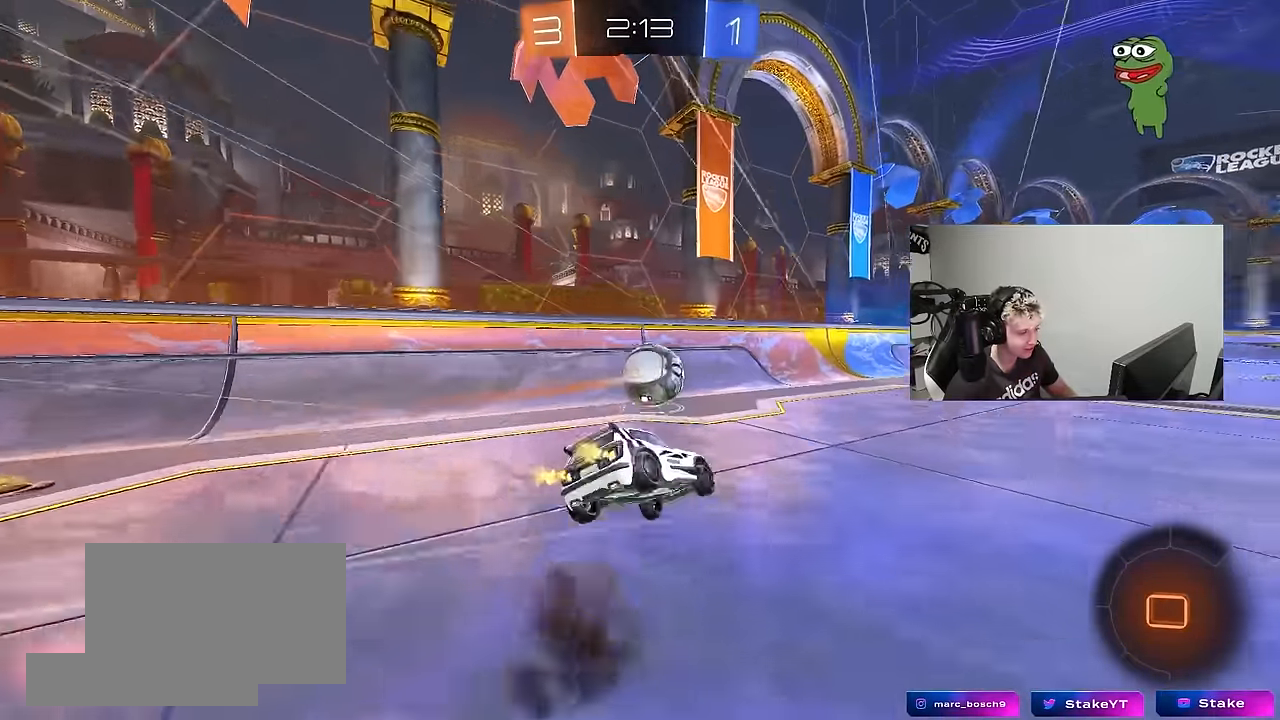
{"keys": ["a", "s"], "mouse": [], "mouse_move": "still", "events": [[33, "mouse_left", "up"], [83, "mouse_right", "up"], [183, "s", "up"], [416, "s", "down"], [500, "shift", "up"]]}